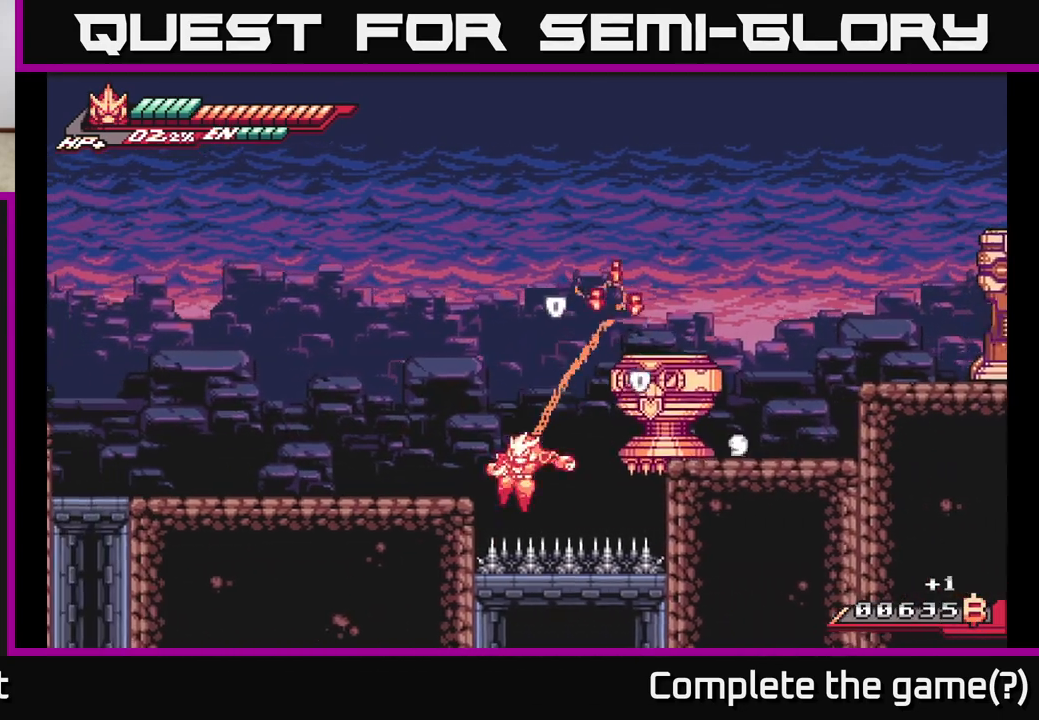
Gameplay with a controller (Xbox layout); each line is a JSON object with the inputs held at the frame after it. "events" lists button and stick changes between this image and that frame as [ms after this image, input, new state], when the widget could be followed in between.
{"buttons": ["A", "L2"], "left_stick": "left", "right_stick": "center", "events": [[83, "A", "up"], [183, "A", "down"], [400, "A", "up"], [467, "A", "down"]]}
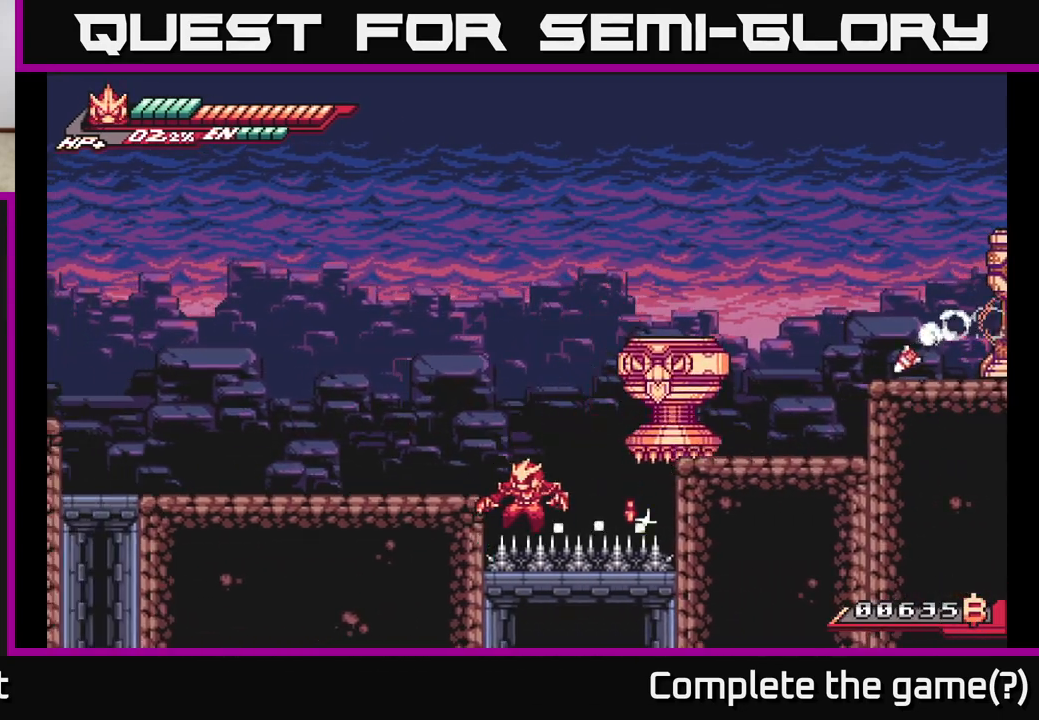
{"buttons": [], "left_stick": "center", "right_stick": "center", "events": [[167, "A", "up"], [233, "L2", "up"], [450, "left_stick", "center"]]}
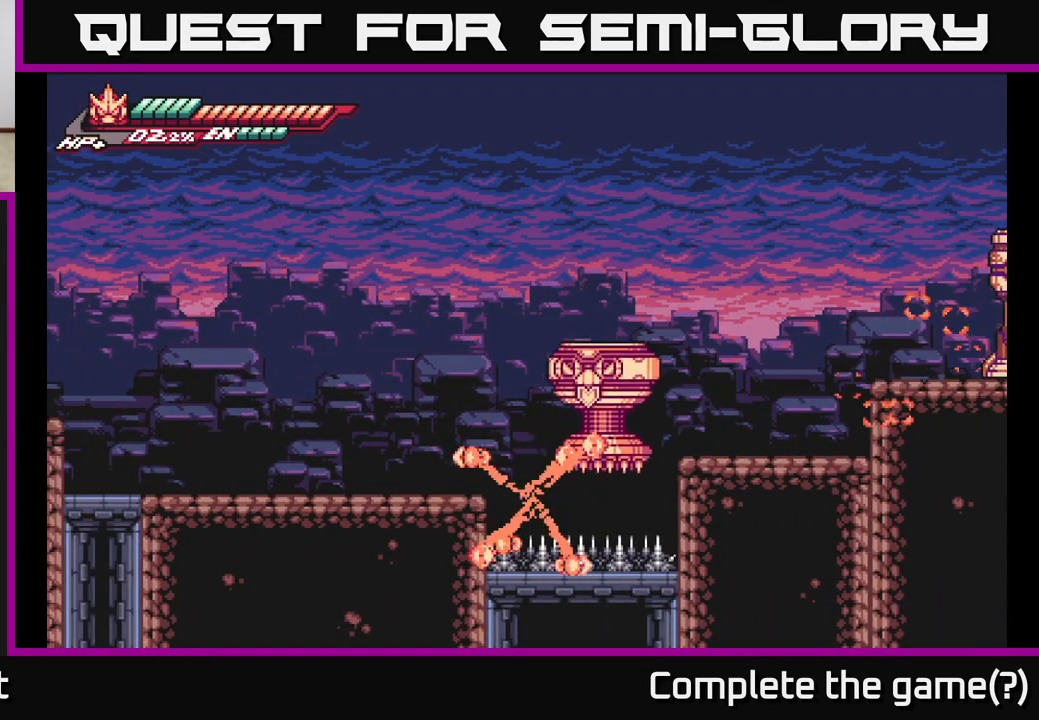
{"buttons": [], "left_stick": "left", "right_stick": "center", "events": [[467, "left_stick", "left"]]}
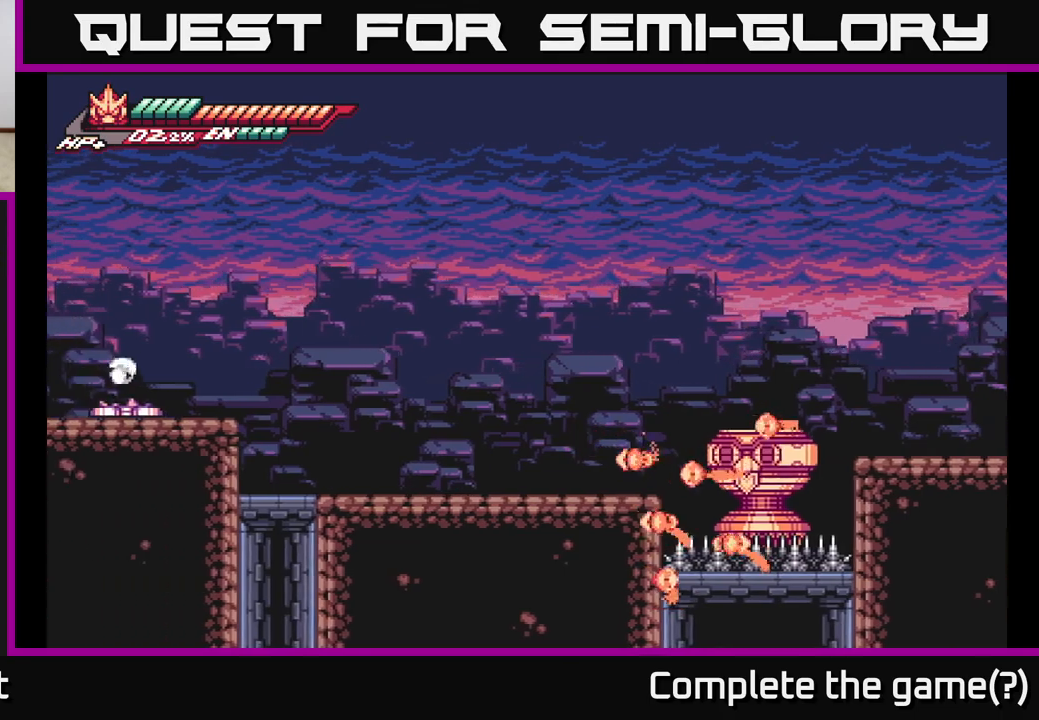
{"buttons": [], "left_stick": "center", "right_stick": "center", "events": [[167, "left_stick", "center"]]}
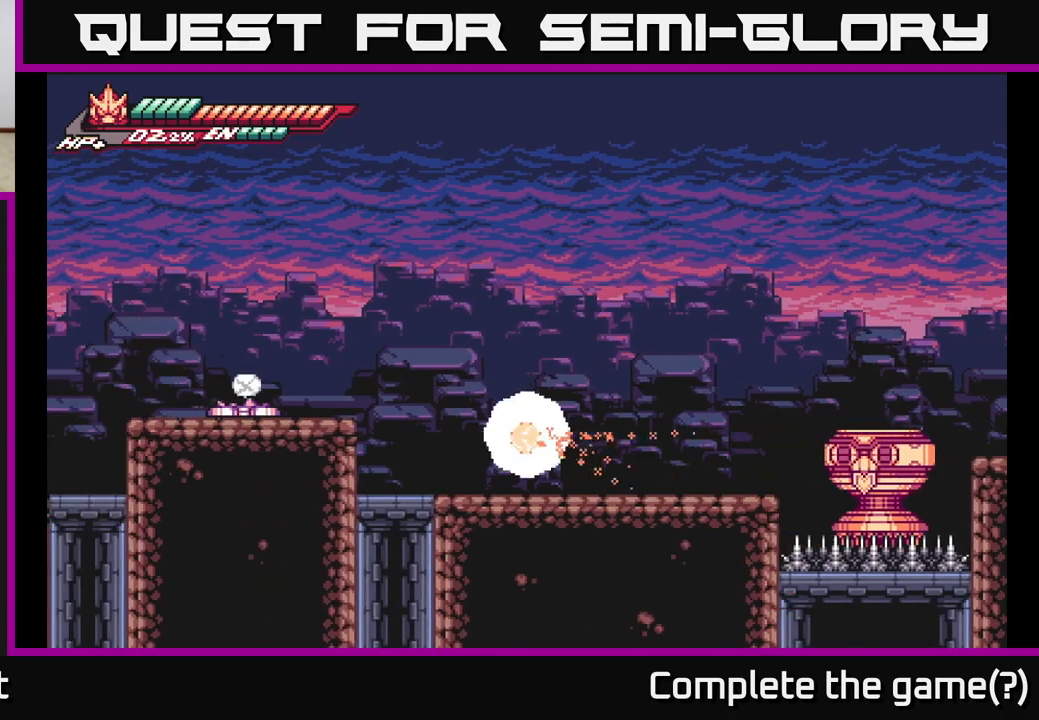
{"buttons": [], "left_stick": "center", "right_stick": "center", "events": [[233, "left_stick", "left"], [467, "left_stick", "center"]]}
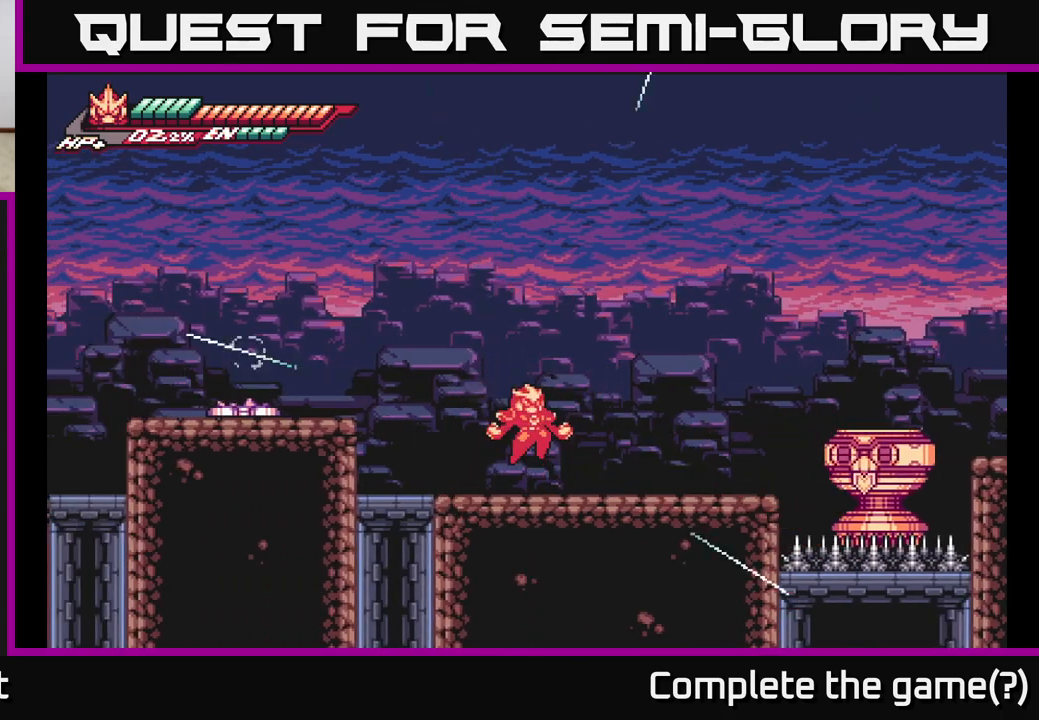
{"buttons": [], "left_stick": "right", "right_stick": "center", "events": [[150, "left_stick", "right"], [250, "R1", "down"], [333, "R1", "up"], [417, "R1", "down"], [467, "R1", "up"]]}
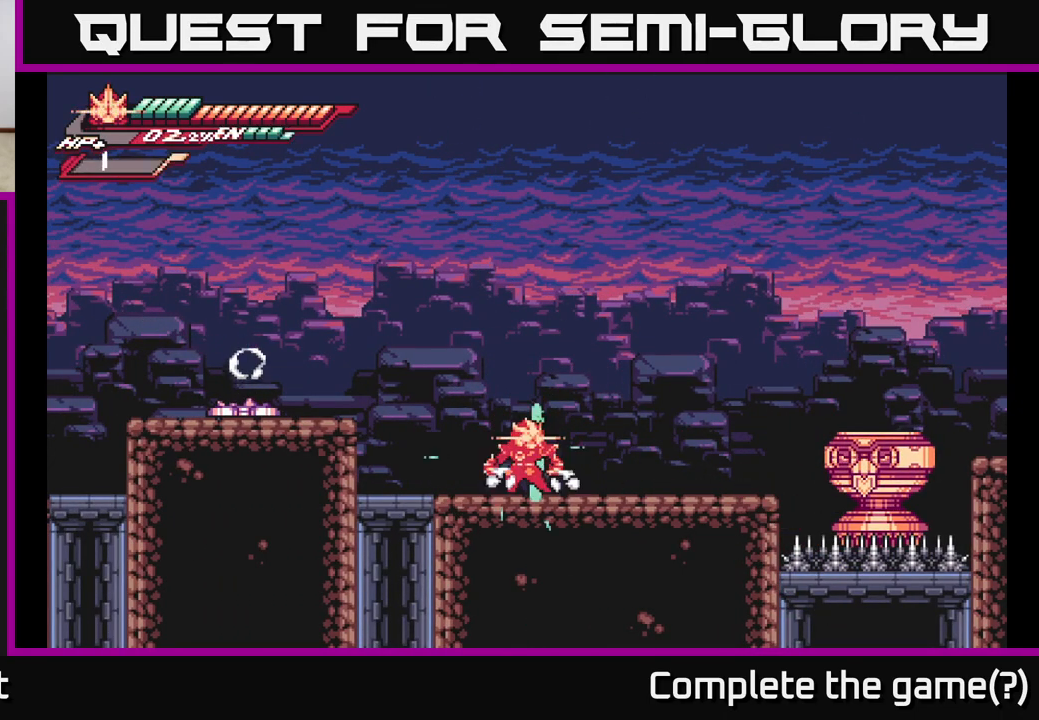
{"buttons": [], "left_stick": "right", "right_stick": "center", "events": [[50, "R1", "down"], [117, "R1", "up"], [200, "R1", "down"], [267, "R1", "up"]]}
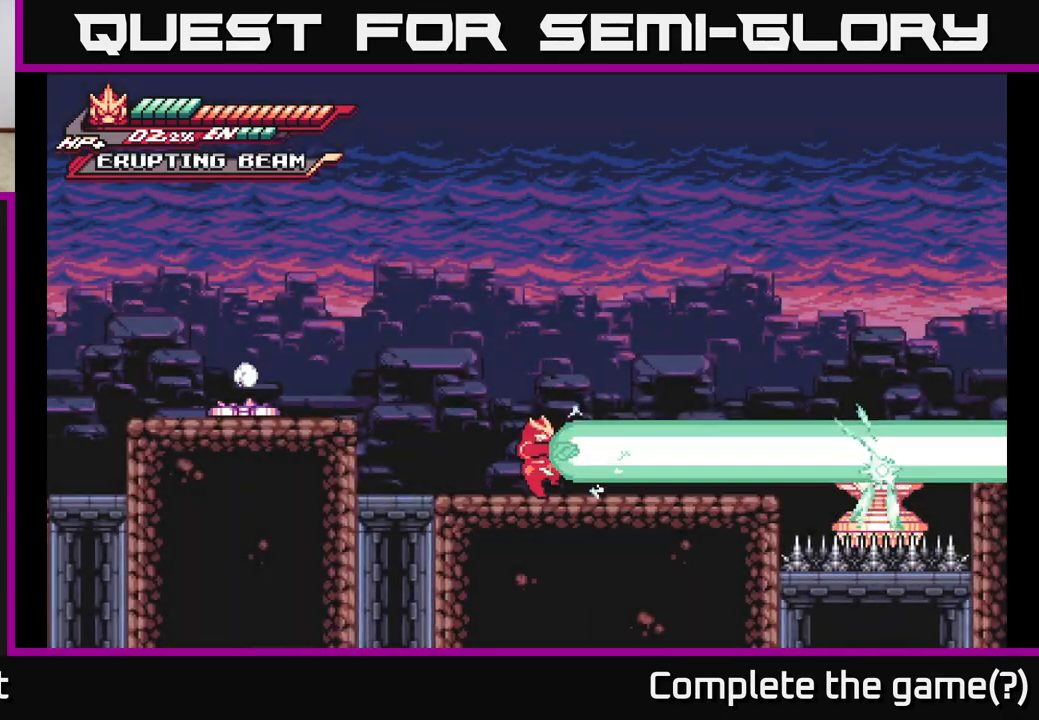
{"buttons": [], "left_stick": "right", "right_stick": "center", "events": [[233, "left_stick", "center"], [500, "left_stick", "right"]]}
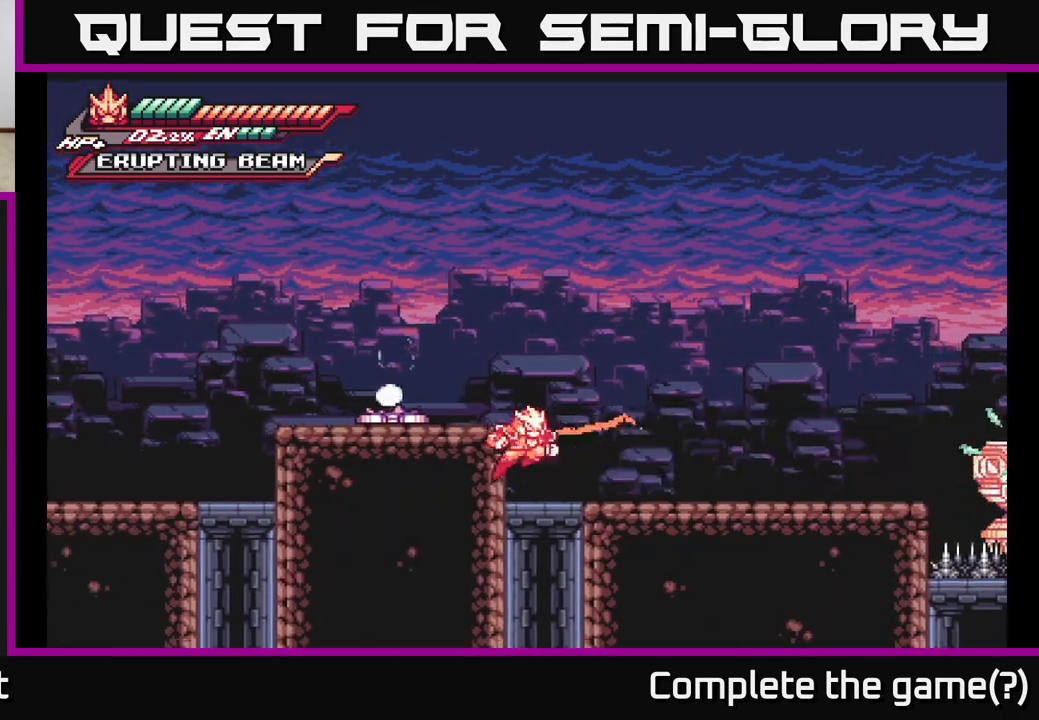
{"buttons": [], "left_stick": "right", "right_stick": "center", "events": []}
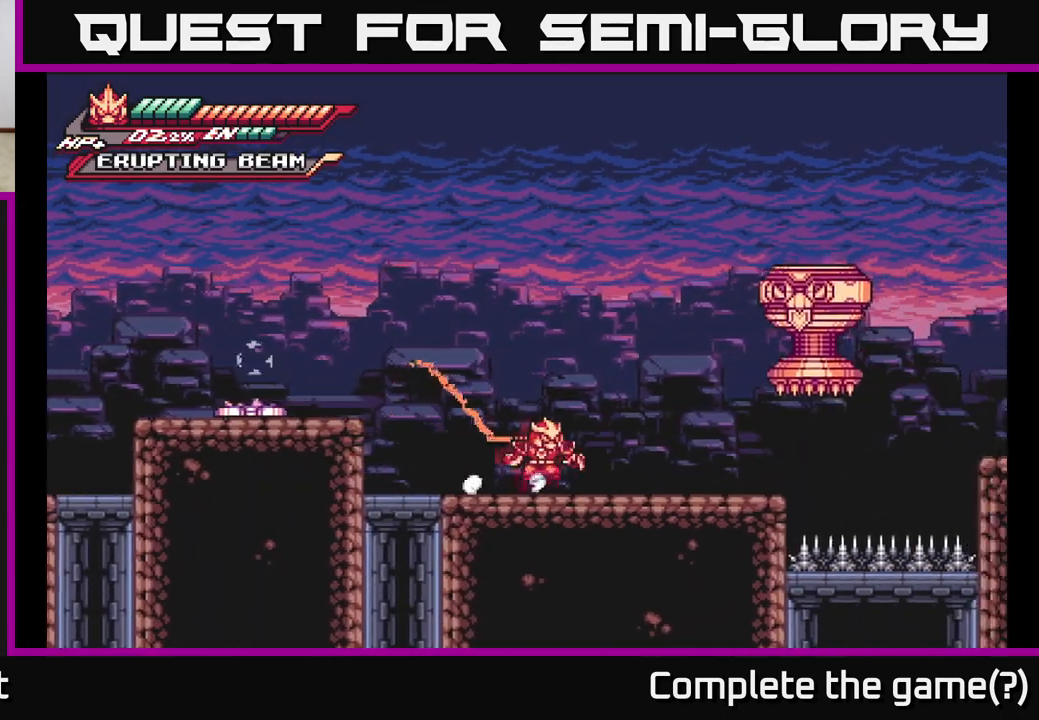
{"buttons": ["X"], "left_stick": "center", "right_stick": "center", "events": [[17, "L2", "down"], [217, "X", "down"], [300, "L2", "up"], [317, "left_stick", "center"], [367, "X", "up"], [433, "X", "down"]]}
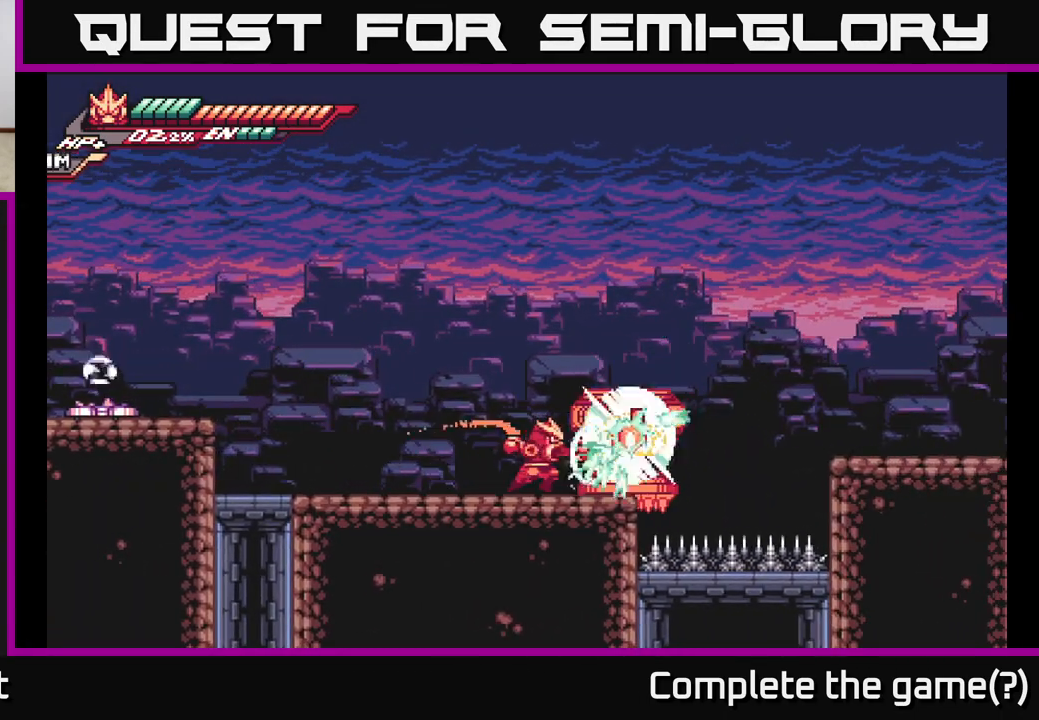
{"buttons": [], "left_stick": "center", "right_stick": "center", "events": [[50, "A", "down"], [83, "X", "up"], [183, "X", "down"], [200, "A", "up"], [283, "X", "up"], [383, "X", "down"], [500, "X", "up"]]}
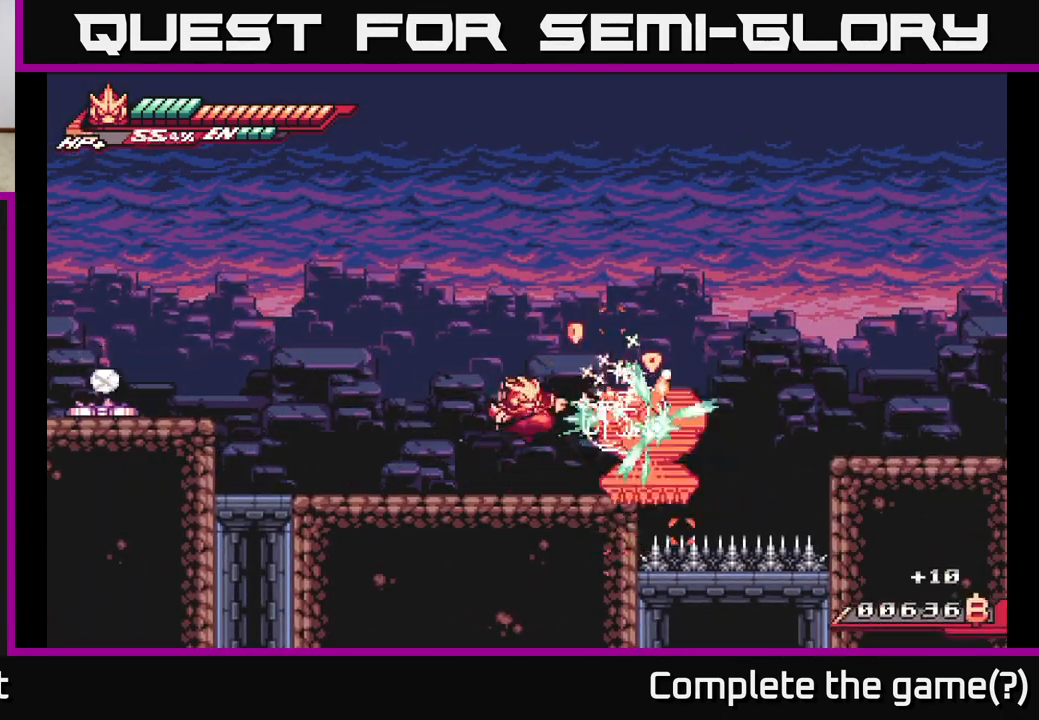
{"buttons": ["R2"], "left_stick": "right", "right_stick": "center", "events": [[333, "R2", "down"], [333, "left_stick", "right"]]}
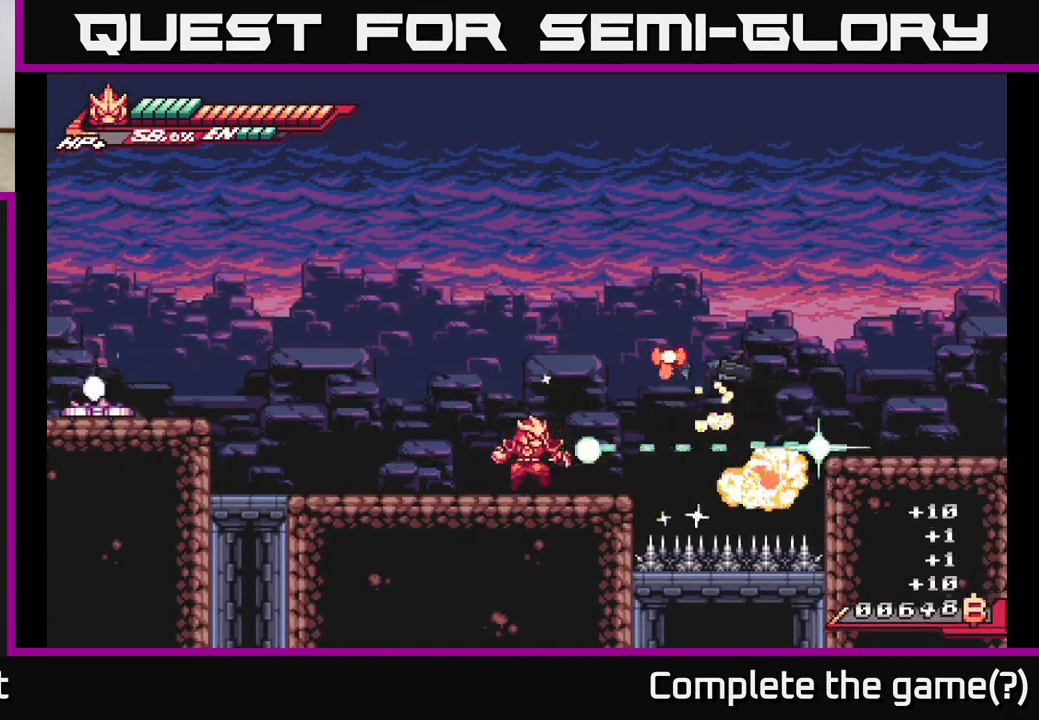
{"buttons": ["A", "L2", "R2"], "left_stick": "right", "right_stick": "center", "events": [[317, "L2", "down"], [367, "A", "down"]]}
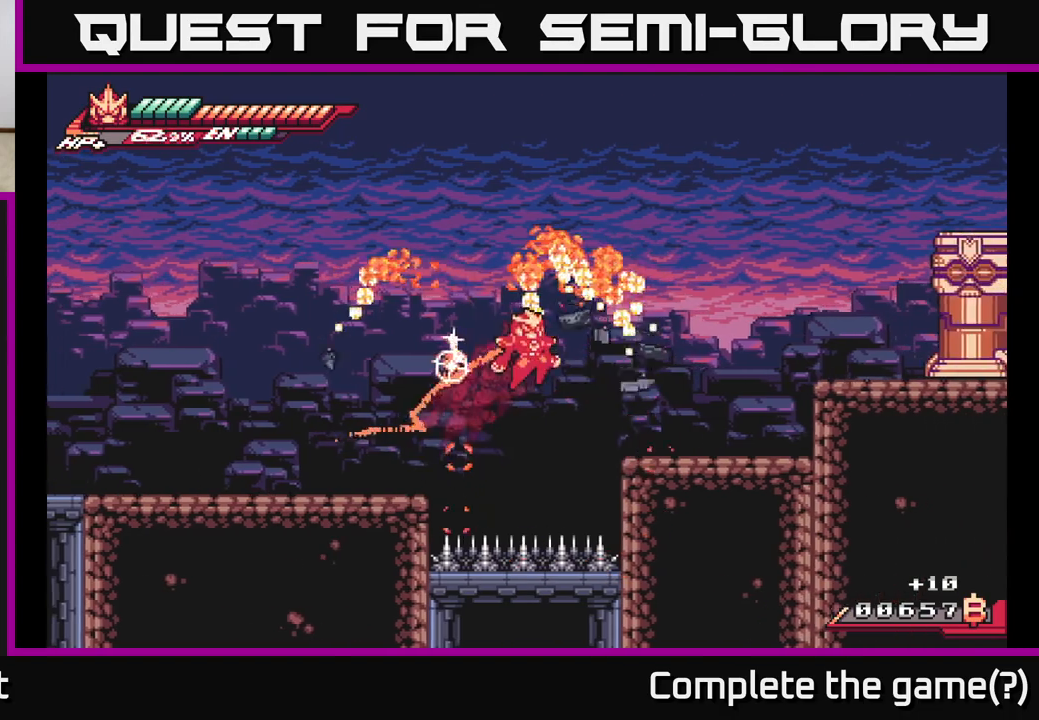
{"buttons": ["L2"], "left_stick": "right", "right_stick": "center", "events": [[183, "R2", "up"], [250, "A", "up"], [317, "L2", "up"], [483, "L2", "down"]]}
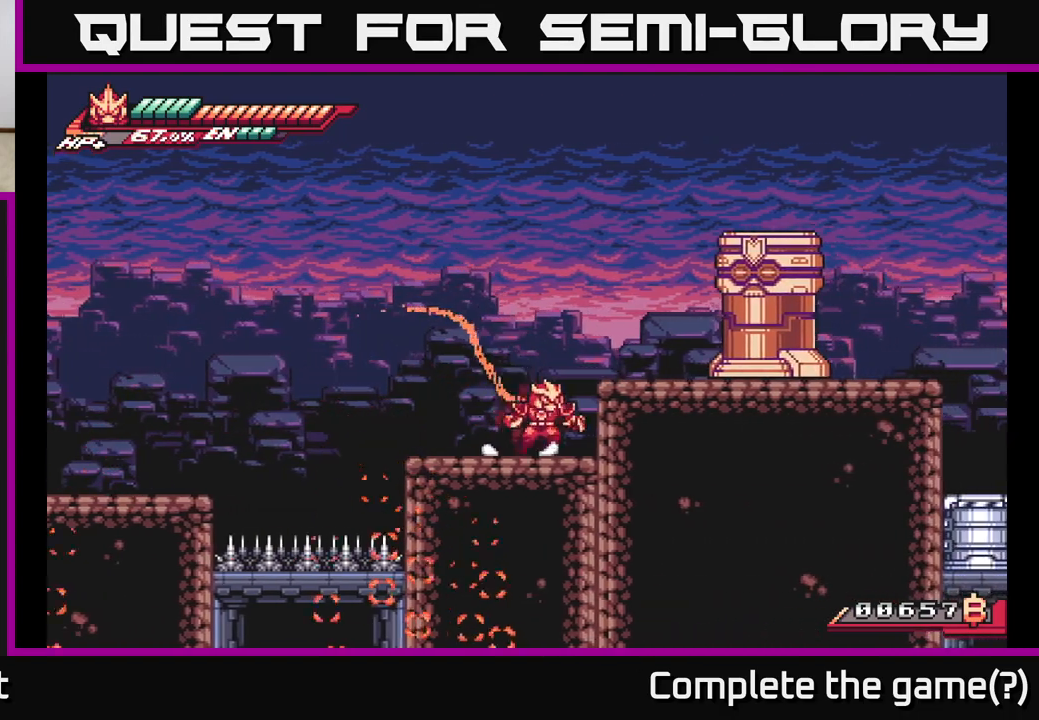
{"buttons": ["X"], "left_stick": "center", "right_stick": "center", "events": [[50, "A", "down"], [167, "X", "down"], [283, "L2", "up"], [300, "X", "up"], [383, "X", "down"], [400, "A", "up"], [417, "left_stick", "center"]]}
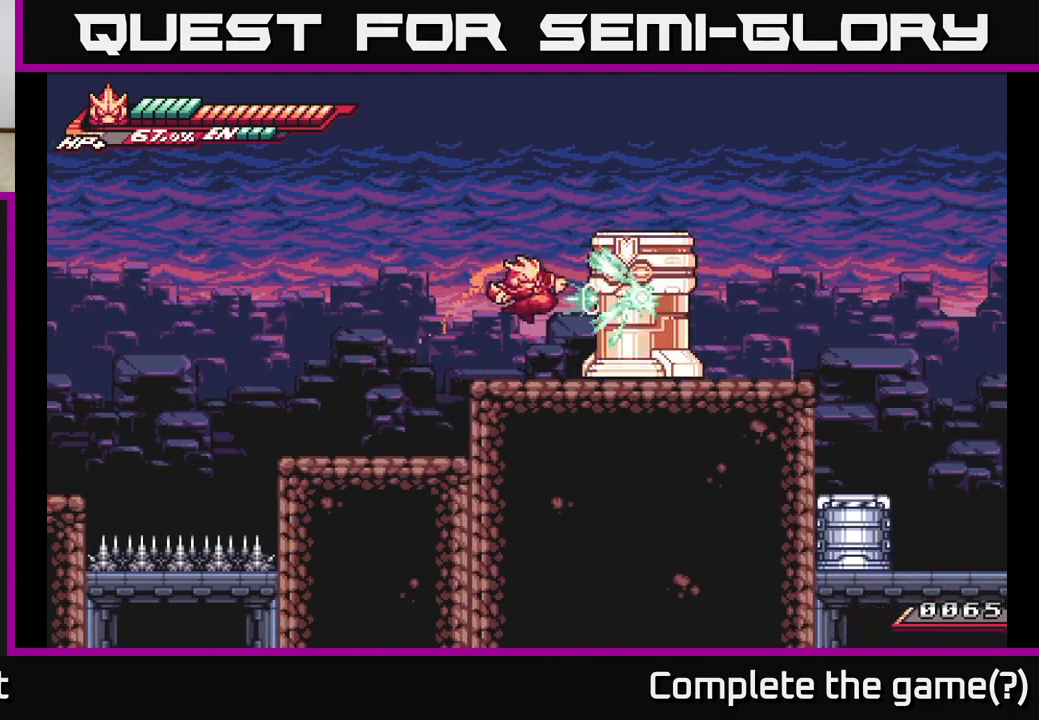
{"buttons": ["A", "X"], "left_stick": "center", "right_stick": "center", "events": [[17, "X", "up"], [117, "X", "down"], [233, "X", "up"], [317, "A", "down"], [417, "X", "down"]]}
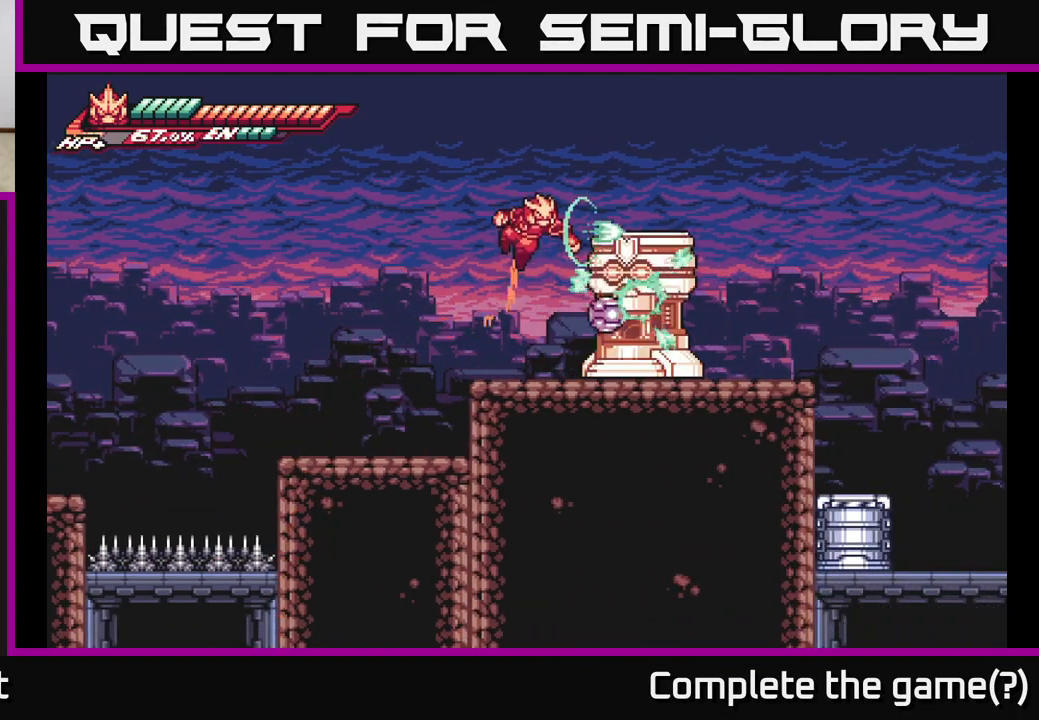
{"buttons": ["A"], "left_stick": "center", "right_stick": "center", "events": [[33, "X", "up"], [167, "X", "down"], [183, "A", "up"], [250, "X", "up"], [333, "X", "down"], [450, "A", "down"], [467, "X", "up"]]}
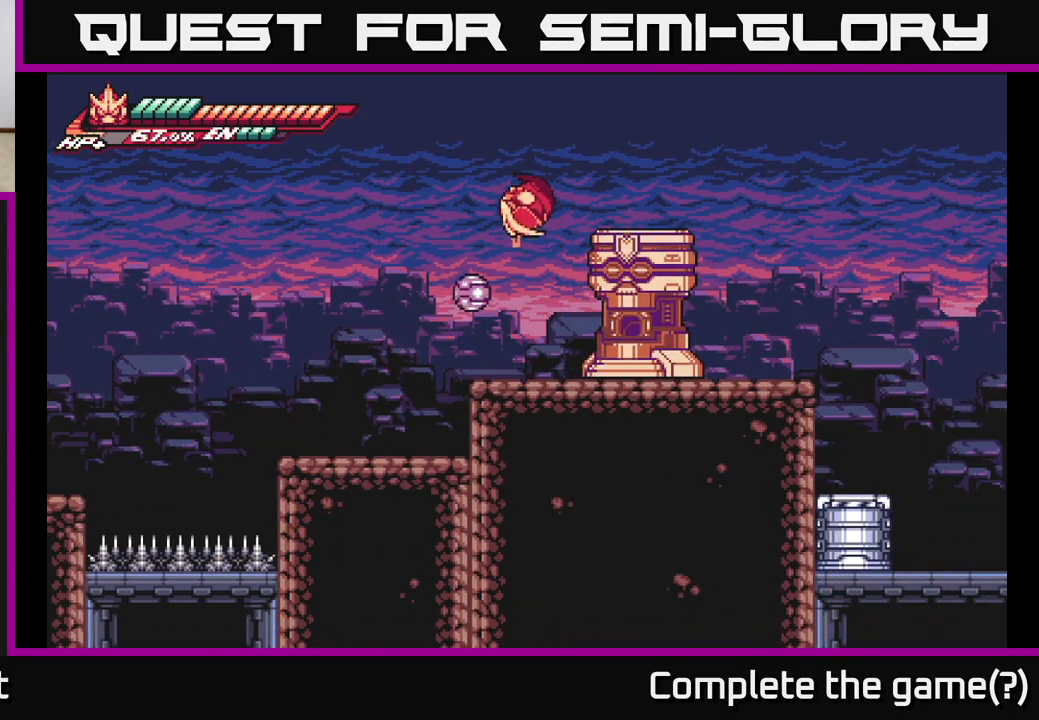
{"buttons": ["X"], "left_stick": "center", "right_stick": "center", "events": [[50, "X", "down"], [183, "X", "up"], [200, "A", "up"], [417, "X", "down"]]}
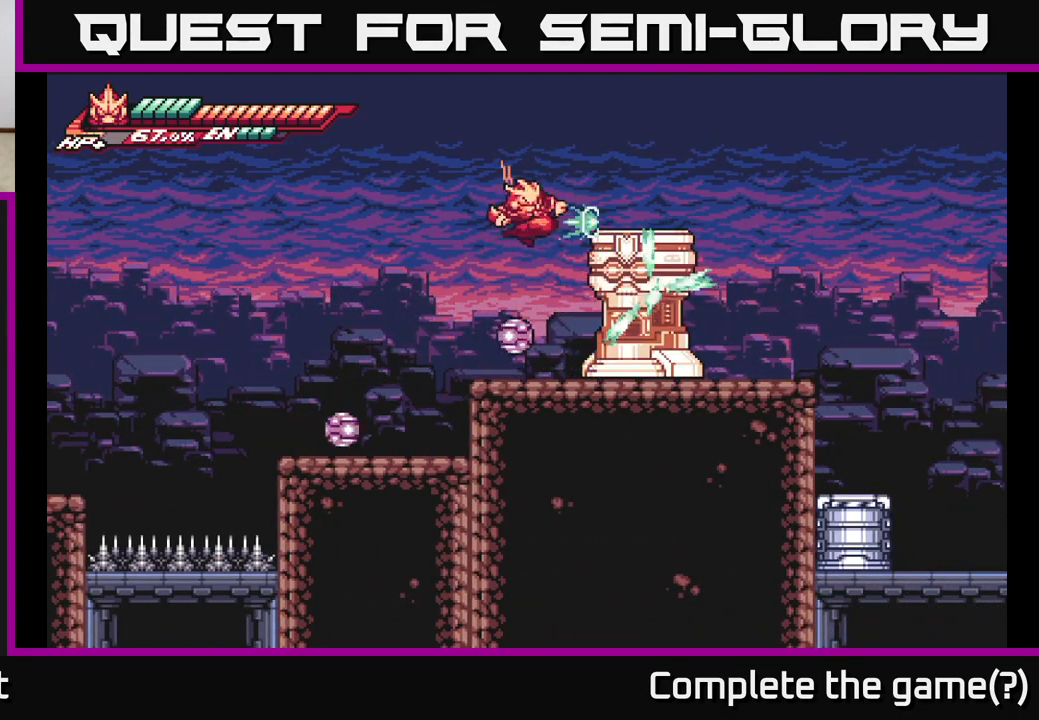
{"buttons": [], "left_stick": "center", "right_stick": "center", "events": [[50, "X", "up"], [117, "X", "down"], [267, "X", "up"], [367, "X", "down"], [467, "X", "up"]]}
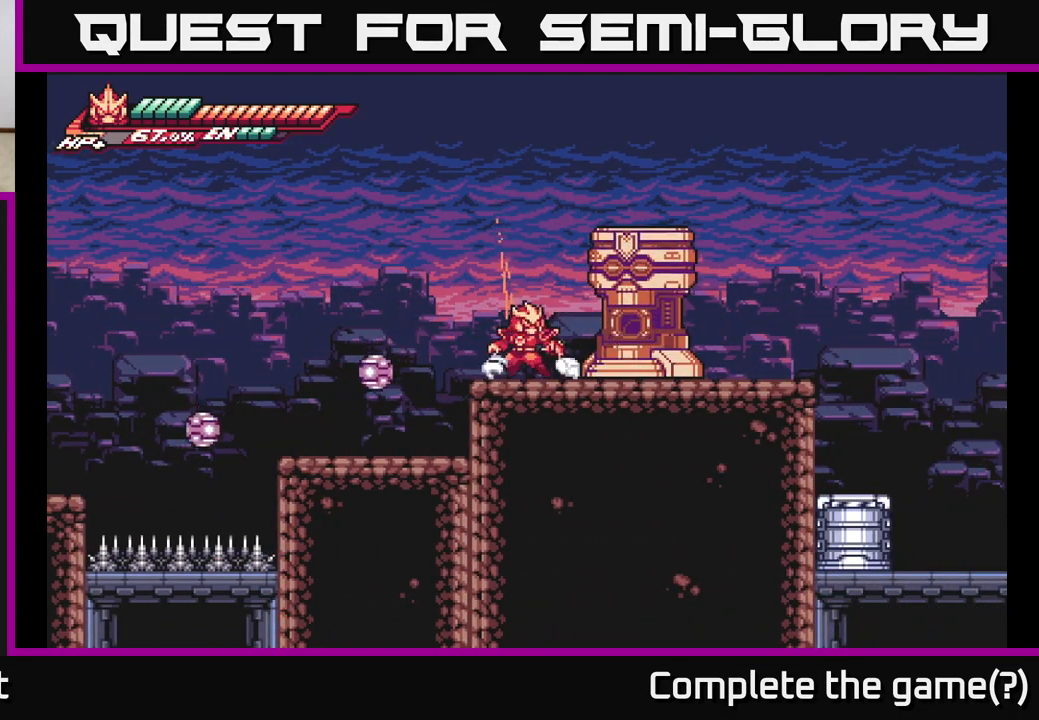
{"buttons": [], "left_stick": "center", "right_stick": "center", "events": [[50, "X", "down"], [150, "X", "up"], [283, "X", "down"], [433, "X", "up"]]}
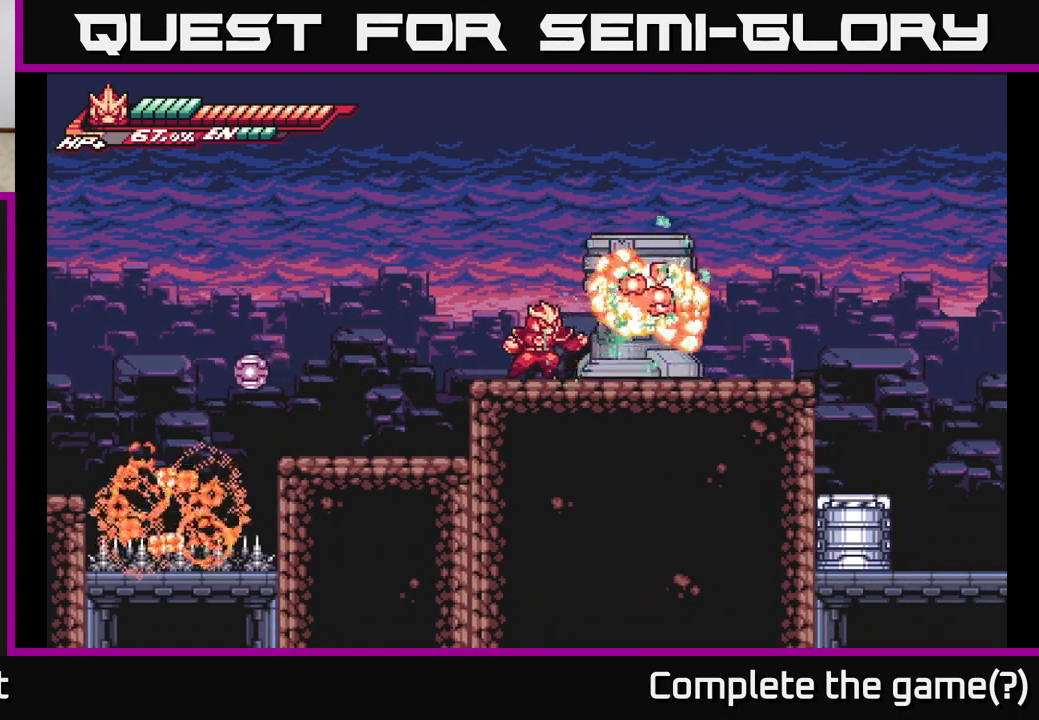
{"buttons": [], "left_stick": "up", "right_stick": "center", "events": [[67, "X", "down"], [67, "left_stick", "down"], [233, "X", "up"], [333, "X", "down"], [333, "left_stick", "right"], [417, "left_stick", "up"], [467, "X", "up"]]}
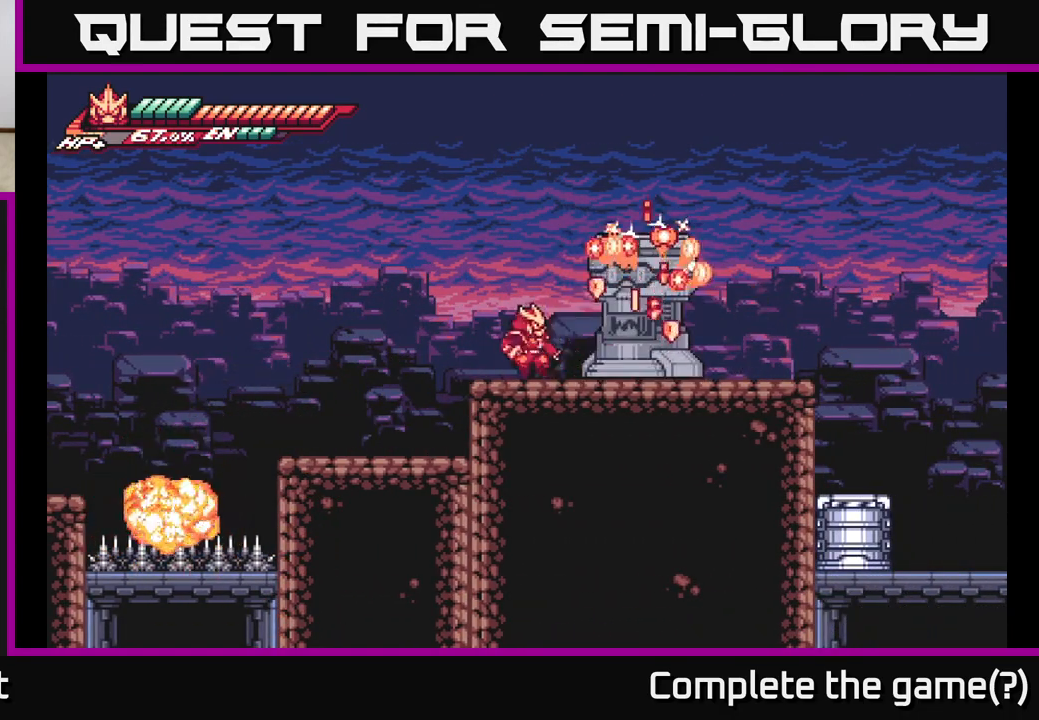
{"buttons": ["R2"], "left_stick": "right", "right_stick": "center", "events": [[33, "left_stick", "center"], [283, "left_stick", "right"], [300, "R2", "down"]]}
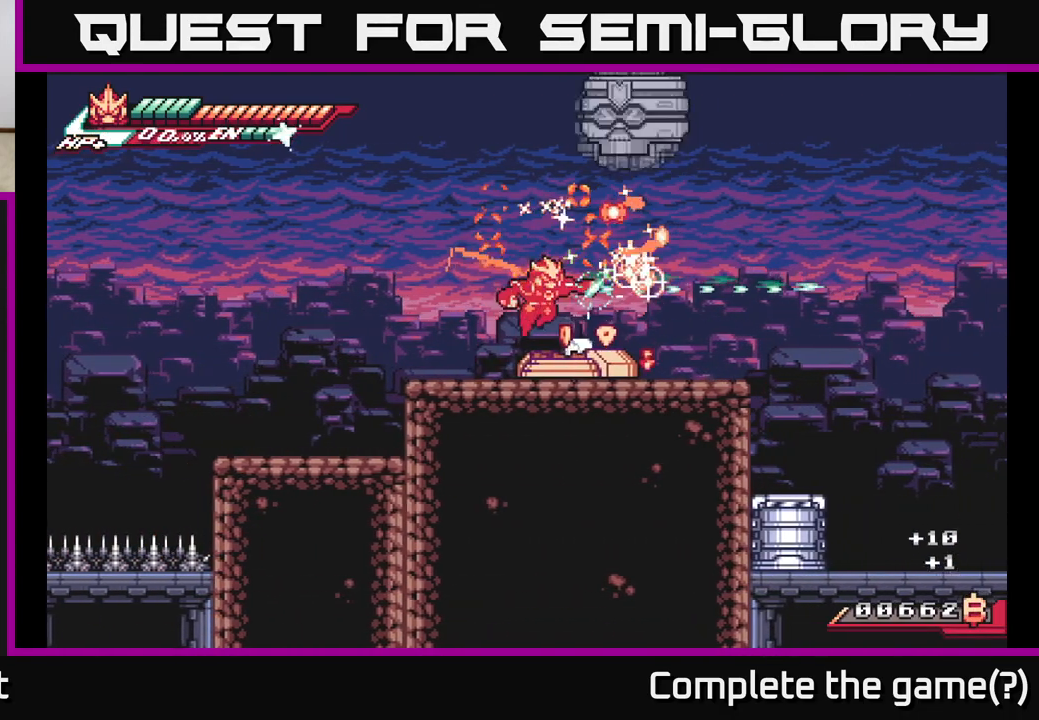
{"buttons": ["R2"], "left_stick": "right", "right_stick": "center", "events": [[83, "R2", "up"], [167, "left_stick", "center"], [383, "R2", "down"], [383, "left_stick", "right"]]}
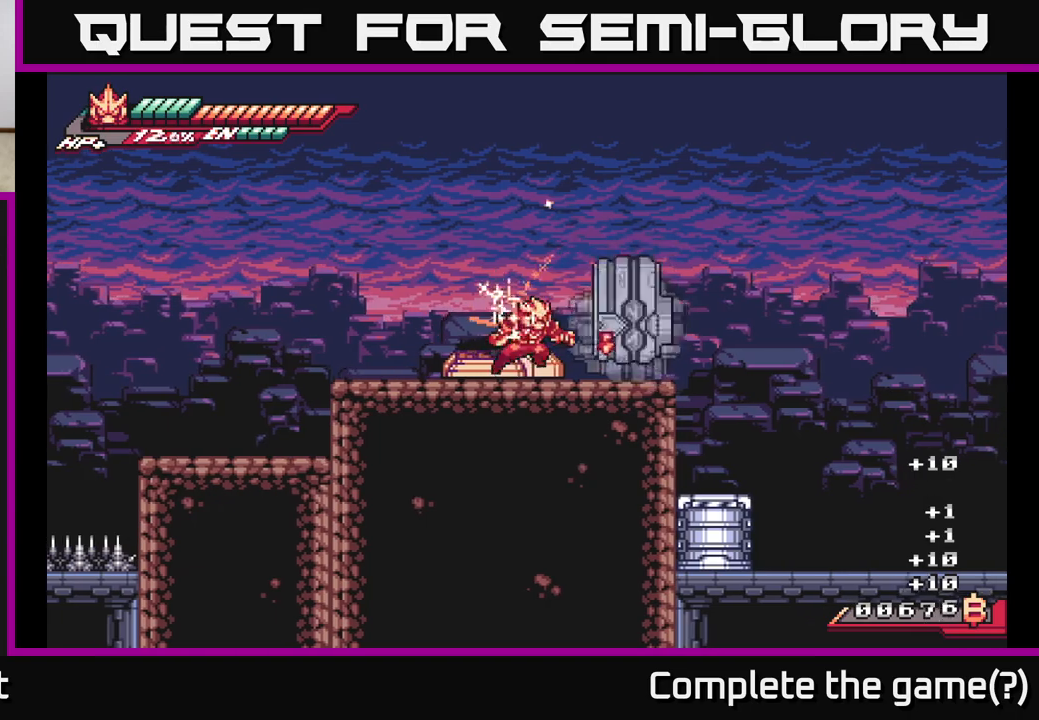
{"buttons": [], "left_stick": "right", "right_stick": "center", "events": [[200, "R2", "up"]]}
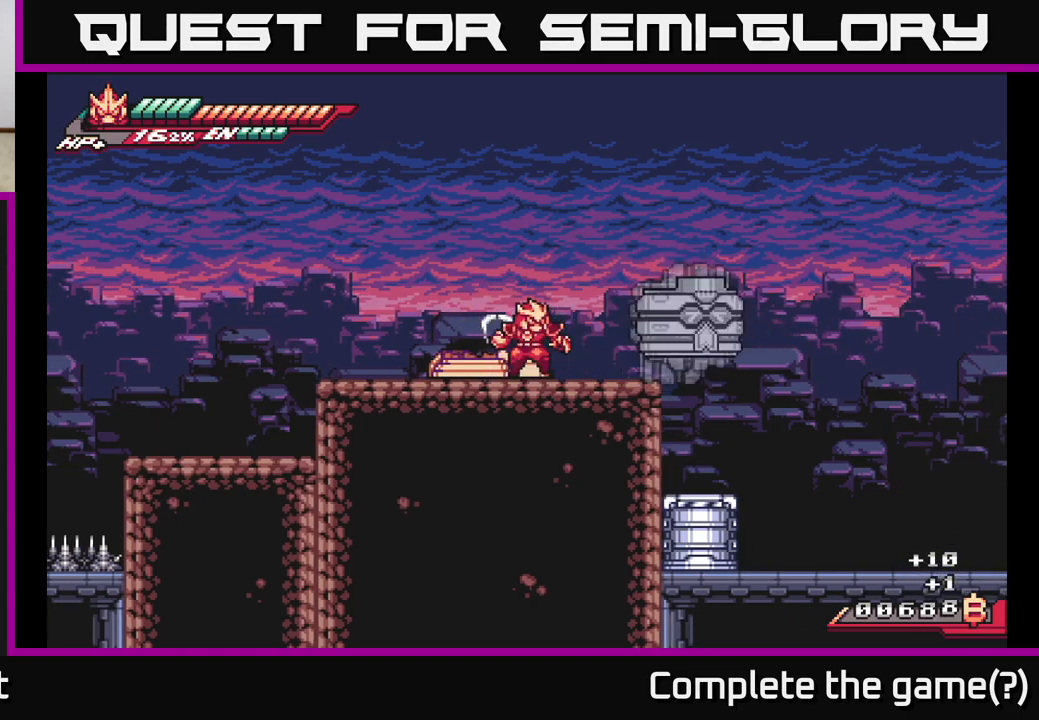
{"buttons": ["R2"], "left_stick": "right", "right_stick": "center", "events": [[250, "R2", "down"]]}
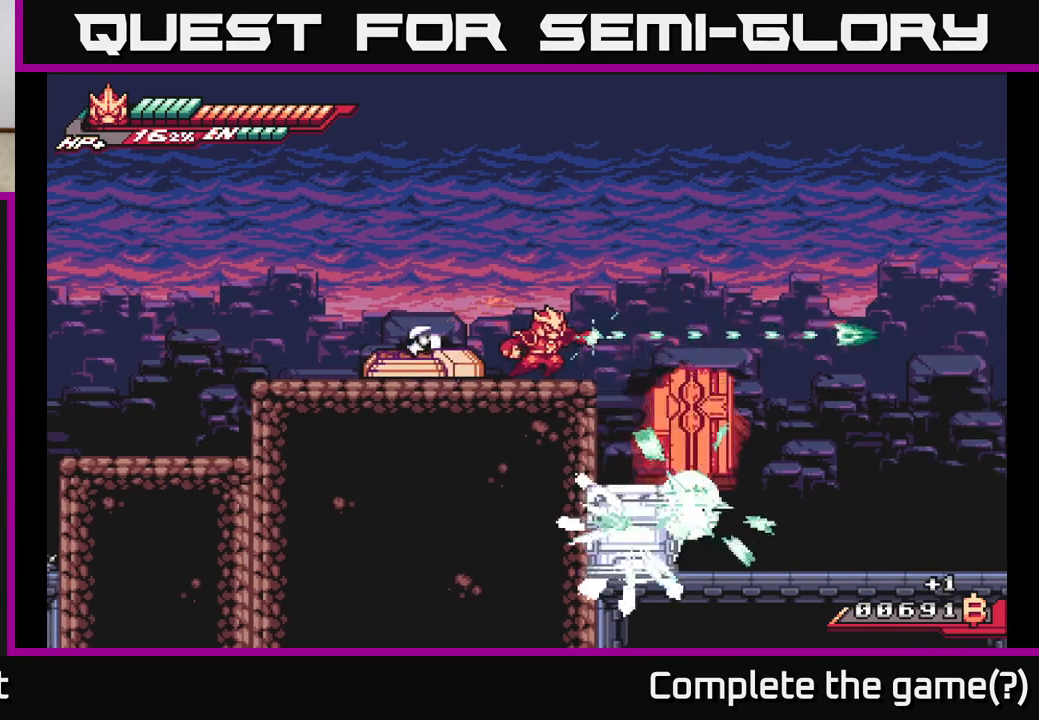
{"buttons": ["L2"], "left_stick": "right", "right_stick": "center", "events": [[233, "R2", "up"], [483, "L2", "down"]]}
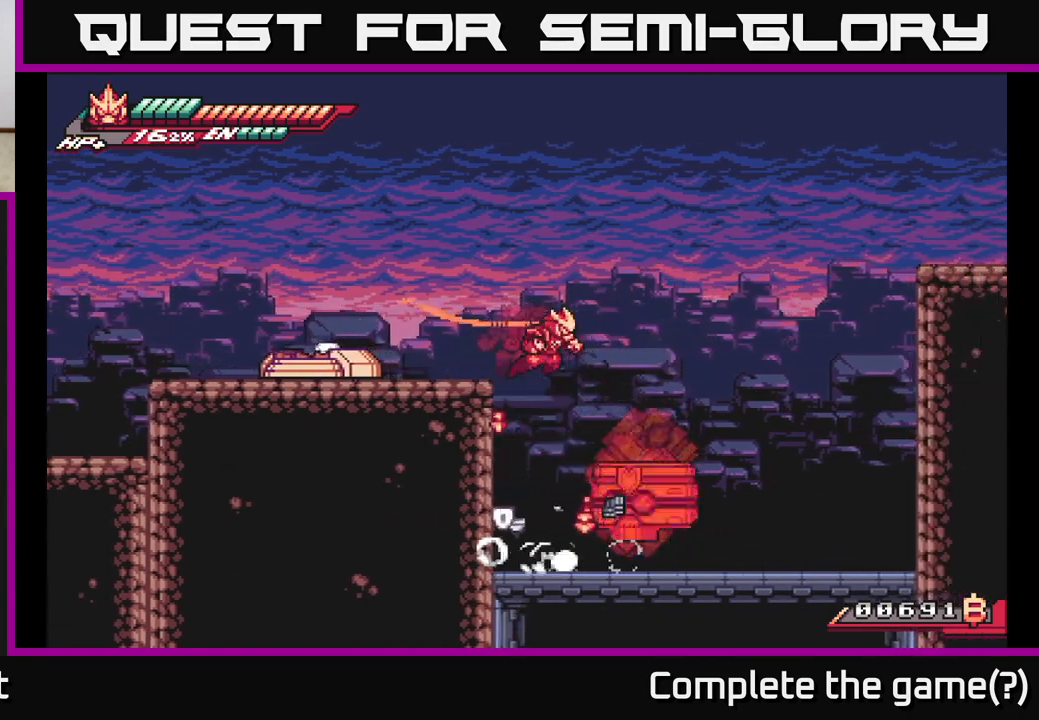
{"buttons": ["L2"], "left_stick": "center", "right_stick": "center", "events": [[183, "L2", "up"], [267, "left_stick", "left"], [500, "L2", "down"], [500, "left_stick", "center"]]}
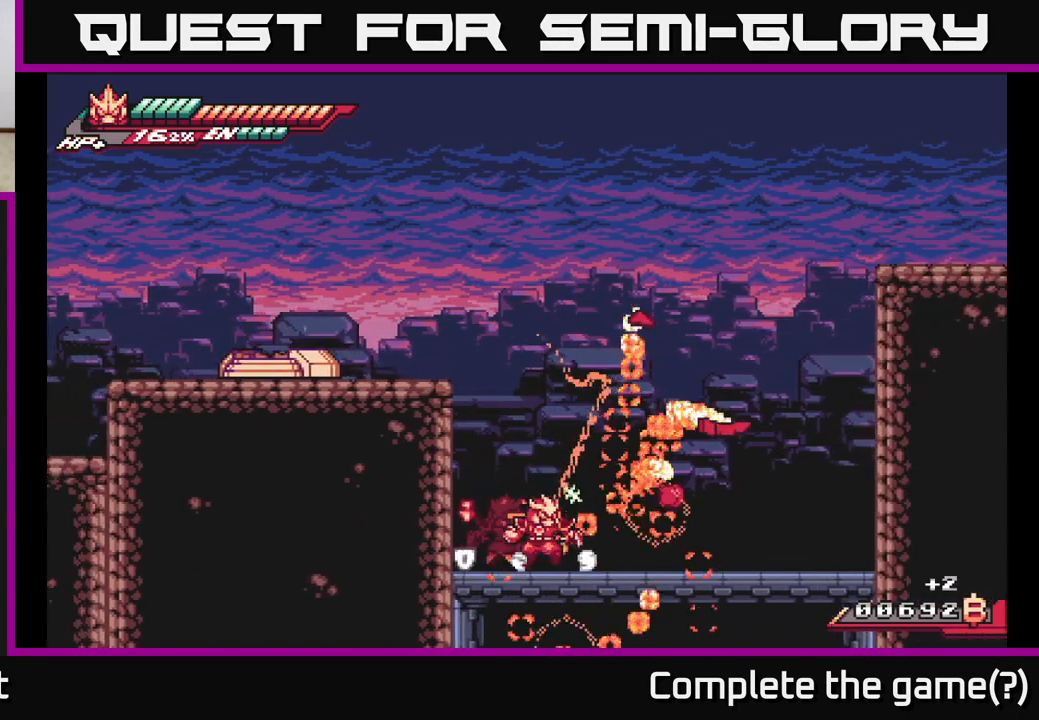
{"buttons": ["A", "L2"], "left_stick": "right", "right_stick": "center", "events": [[17, "left_stick", "right"], [400, "A", "down"]]}
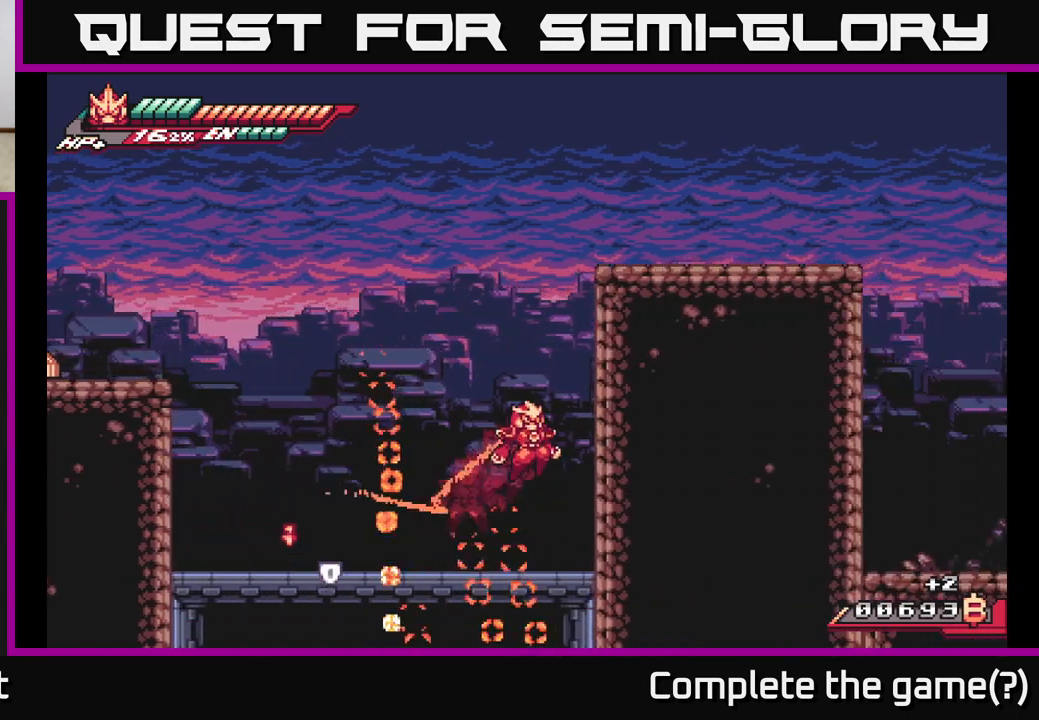
{"buttons": ["L2"], "left_stick": "right", "right_stick": "center", "events": [[167, "A", "up"], [217, "A", "down"], [467, "A", "up"]]}